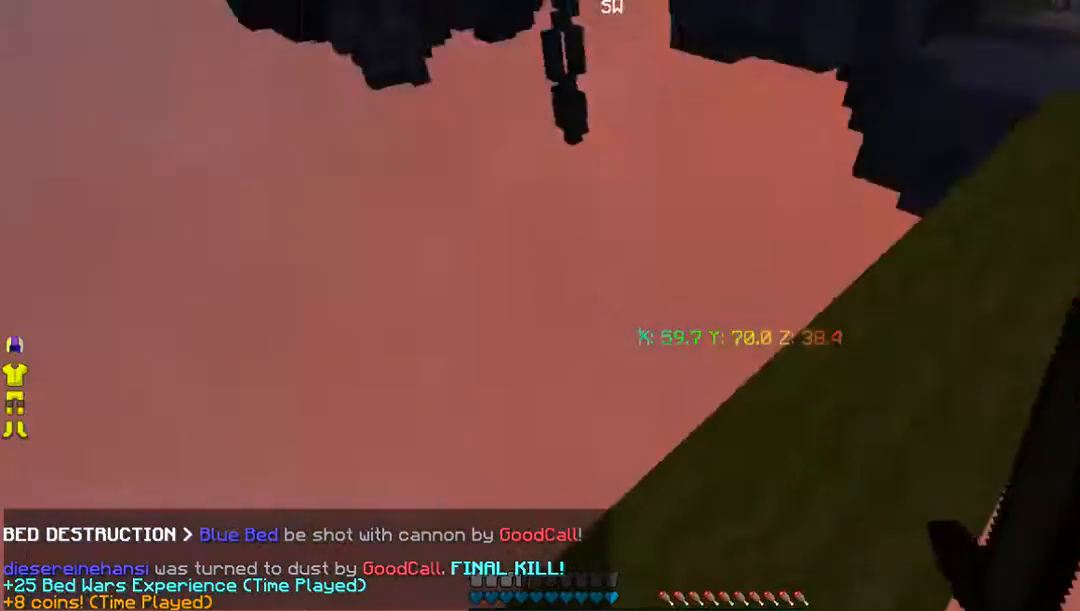
Gameplay with keyboard and mouse; each line is a JSON object with the keys and mouse buttons held at the frame after it. "events" lists presses ("down") and releases ("up") of "a", "d", "s", "w", "mouse_left" and "mouse_right" between this image and that frame as [ms after this image, input, new state], when the widget could be followed in between. "mouse_left", "mouse_right" = the "left", "right" buttons of the "mouse" list. No other keys are recorded. Fast repeated clicks can show as one long hold. Mouse movement is not recorded.
{"keys": ["w"], "mouse": [], "events": [[268, "w", "down"]]}
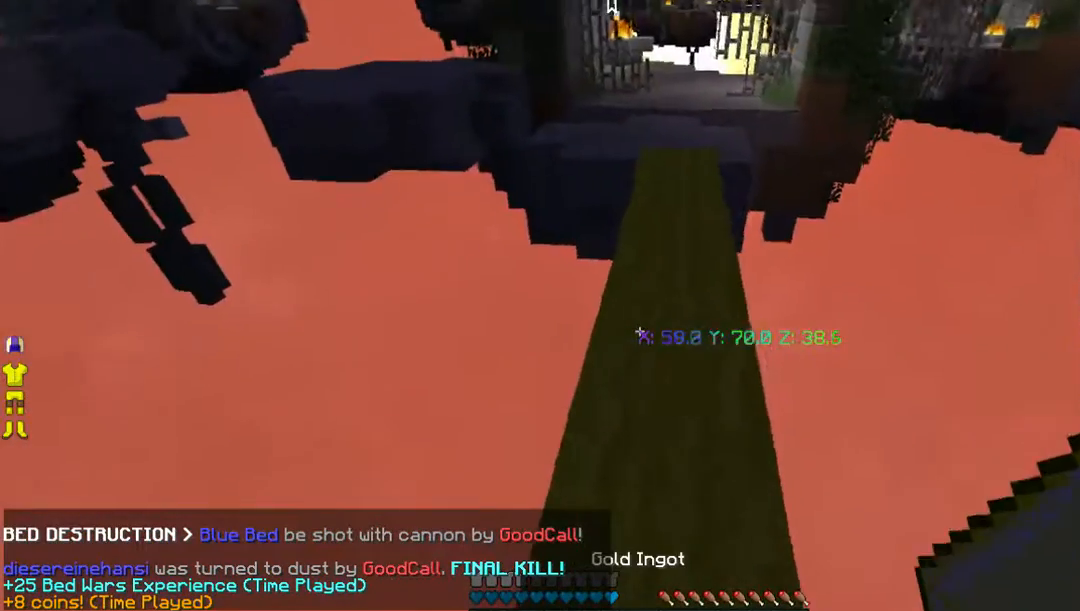
{"keys": ["w"], "mouse": [], "events": []}
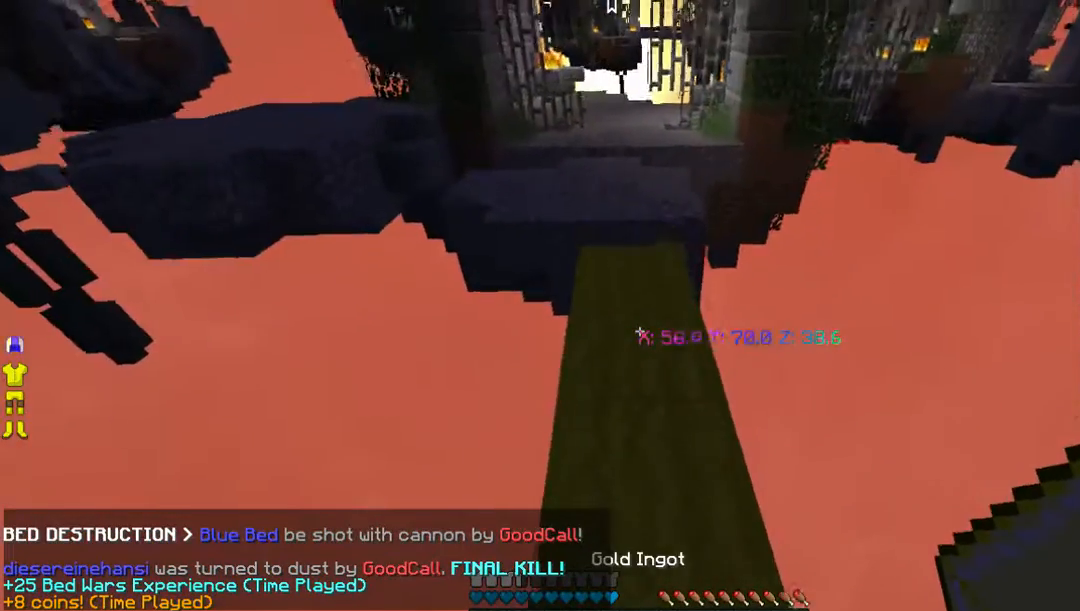
{"keys": [], "mouse": [], "events": [[134, "w", "up"]]}
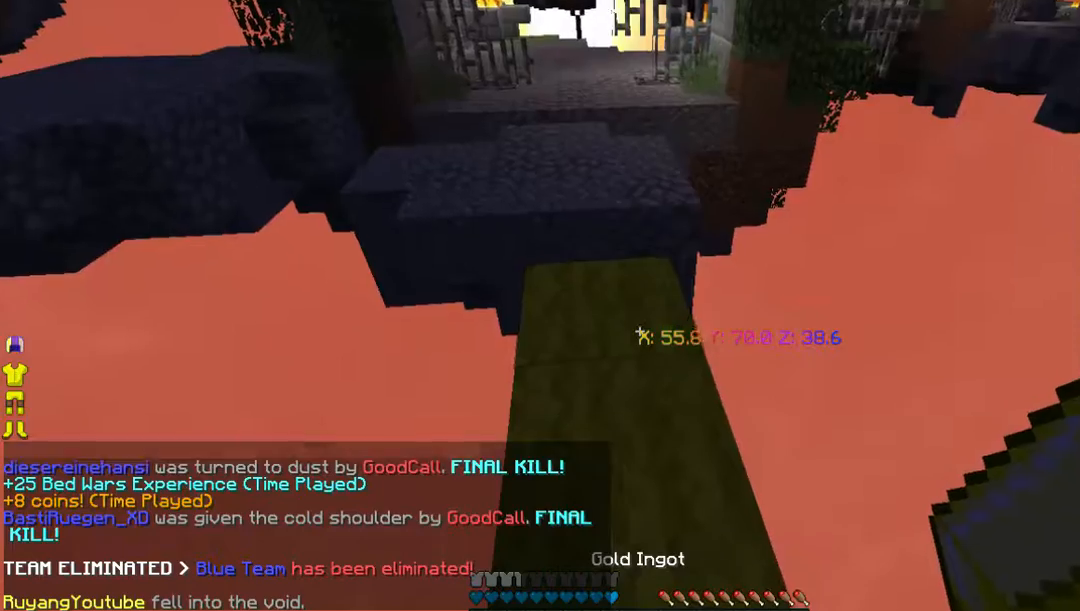
{"keys": [], "mouse": [], "events": []}
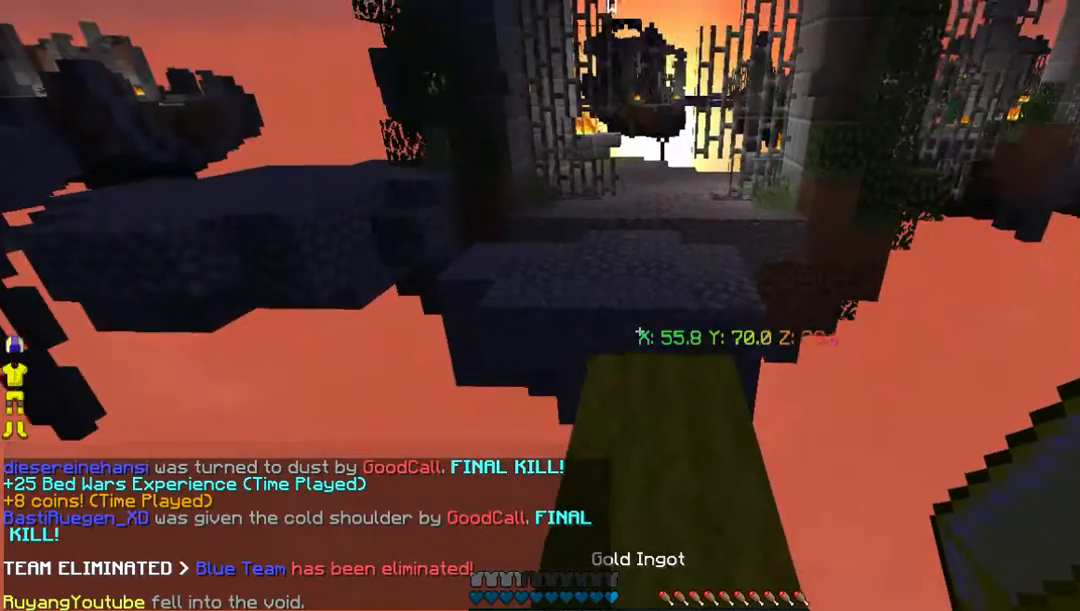
{"keys": [], "mouse": [], "events": []}
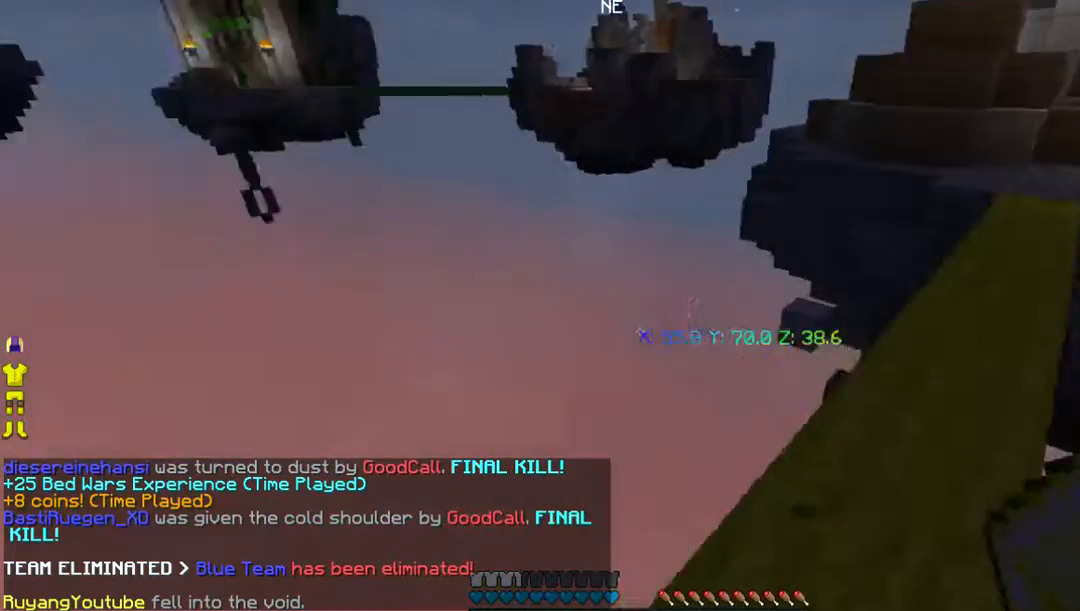
{"keys": ["w"], "mouse": [], "events": [[369, "w", "down"]]}
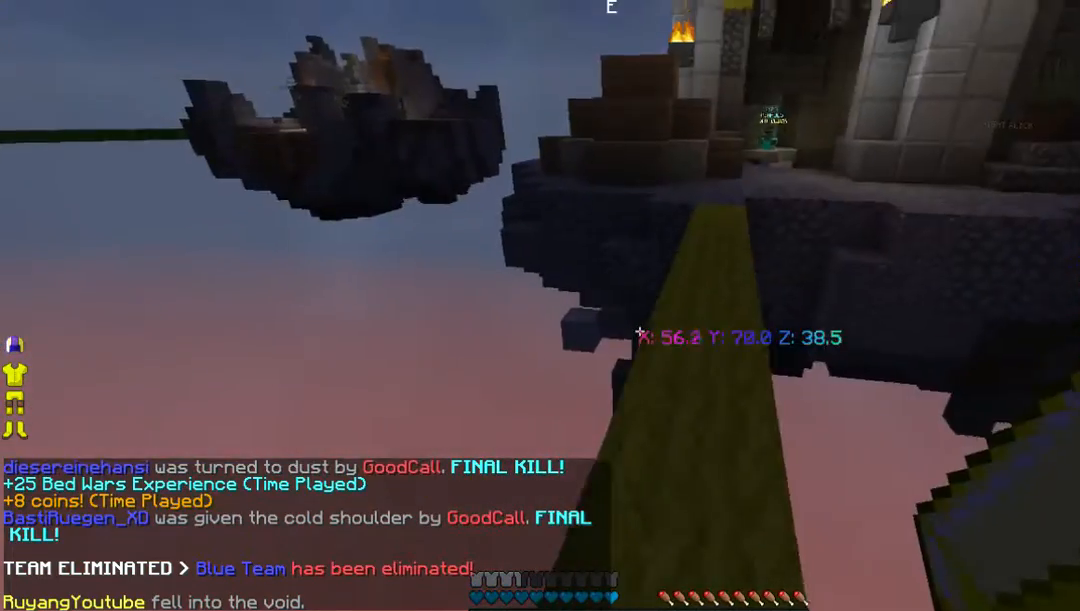
{"keys": ["w"], "mouse": ["left"], "events": [[368, "mouse_left", "down"]]}